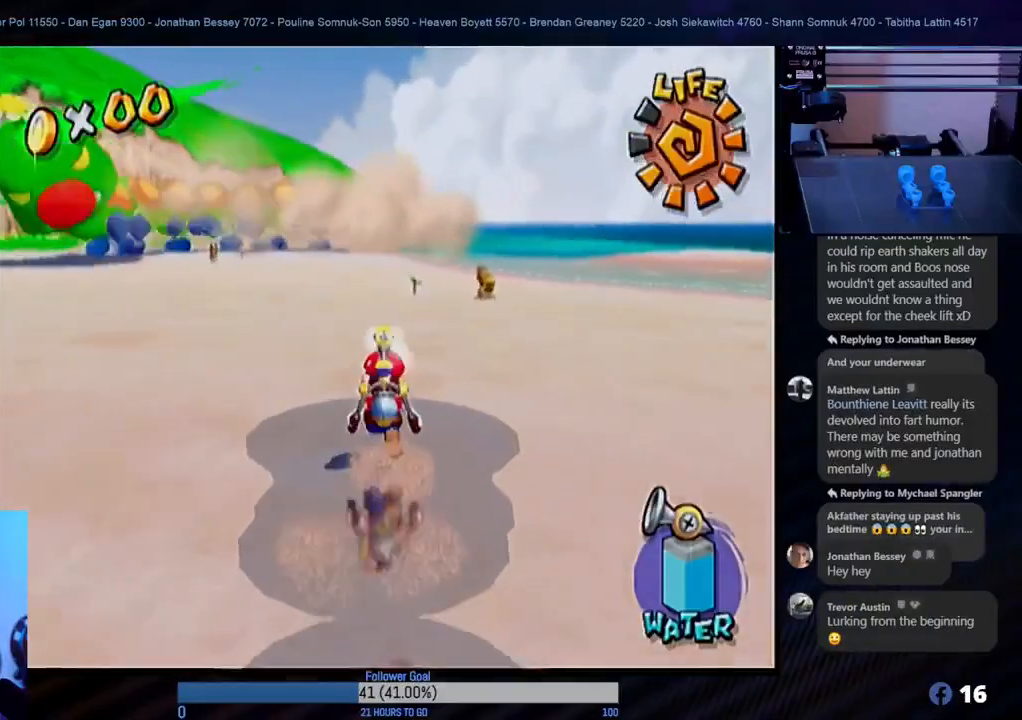
Gameplay with a controller (Nintendo layout); each line is a JSON object with the inputs held at the frame after it. "events" lists button and stick changes between this image and that frame as [ms after this image, input, new state], when the widget could be followed in between. Not read: L3 R3.
{"buttons": ["R1"], "left_stick": "up", "right_stick": "center", "events": [[150, "R1", "down"]]}
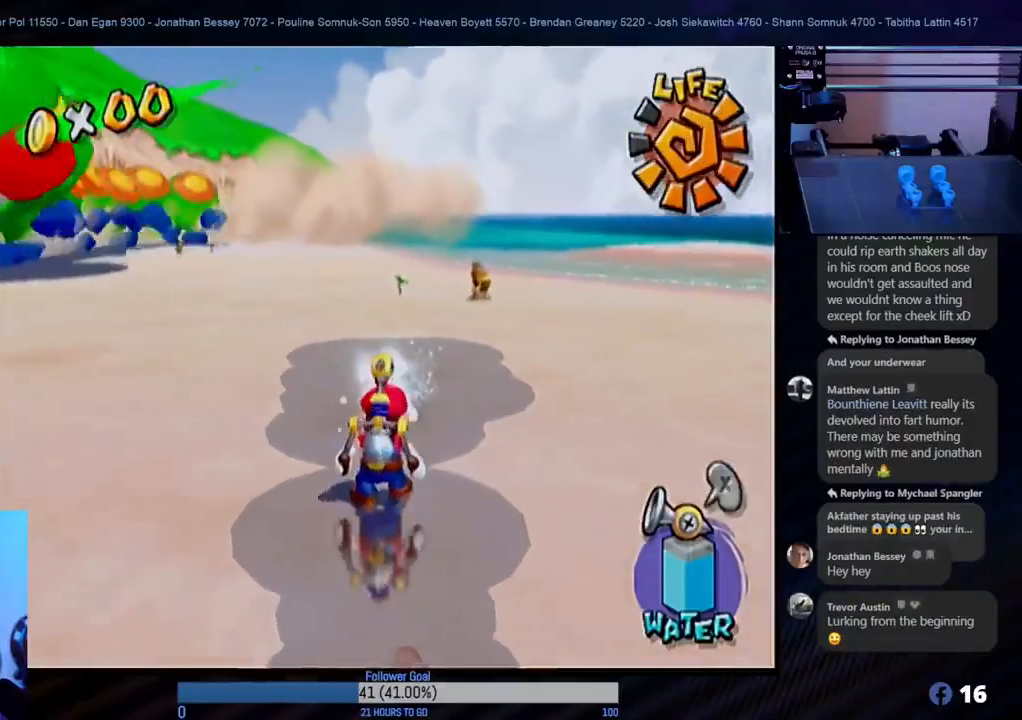
{"buttons": [], "left_stick": "up", "right_stick": "center", "events": [[467, "R1", "up"]]}
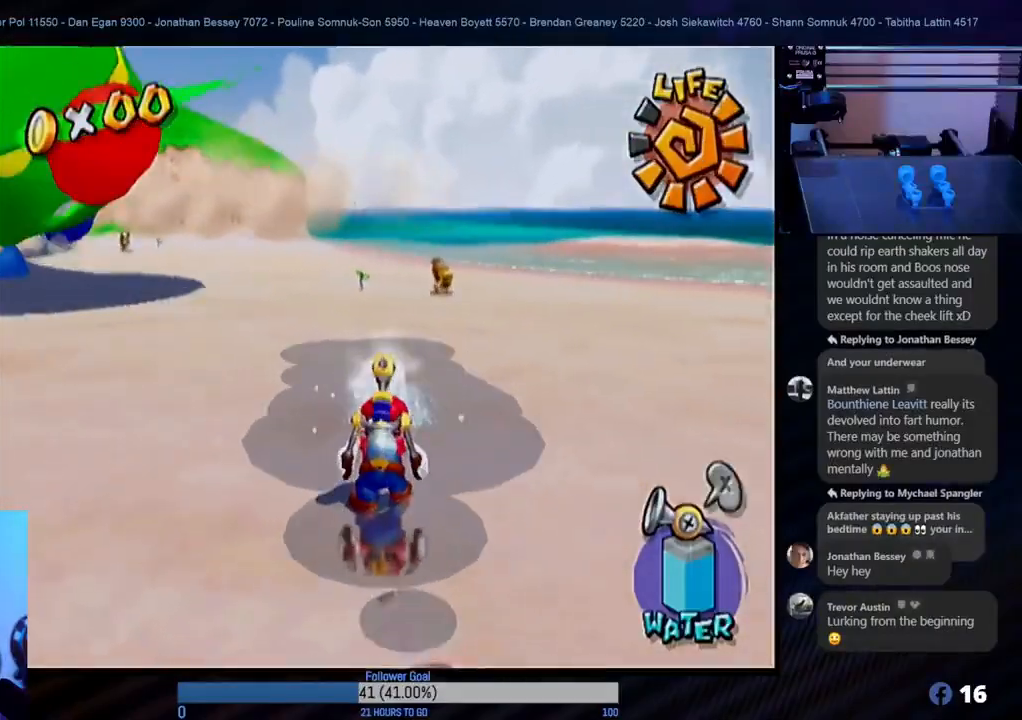
{"buttons": [], "left_stick": "down-right", "right_stick": "center", "events": [[67, "left_stick", "up-right"], [500, "left_stick", "down-right"]]}
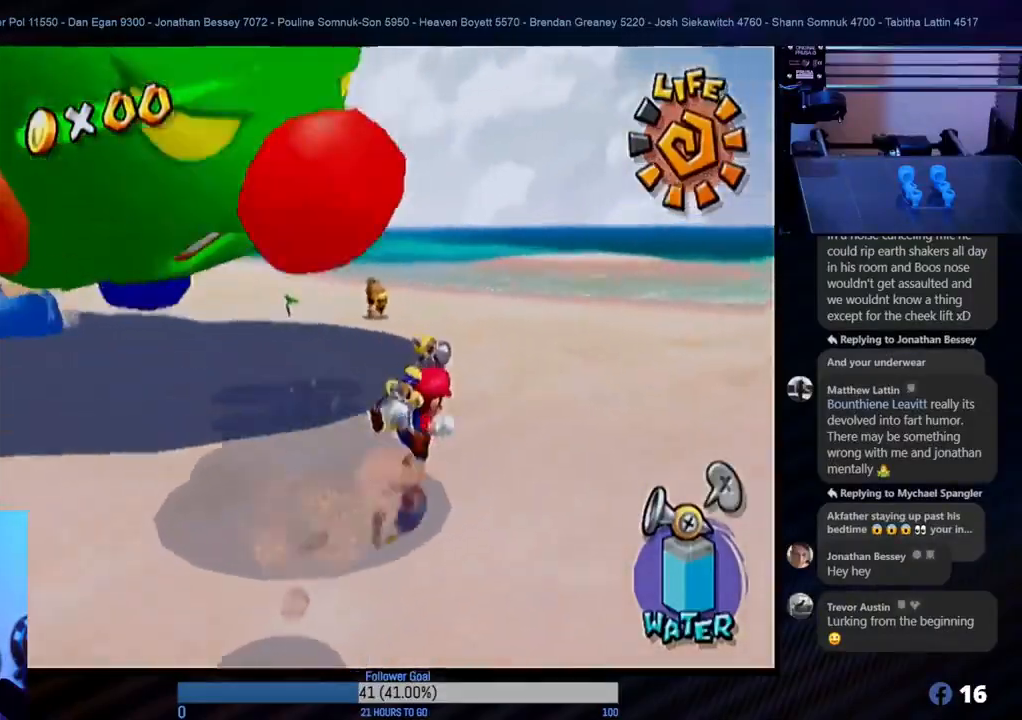
{"buttons": [], "left_stick": "down-left", "right_stick": "center", "events": [[133, "left_stick", "down-left"]]}
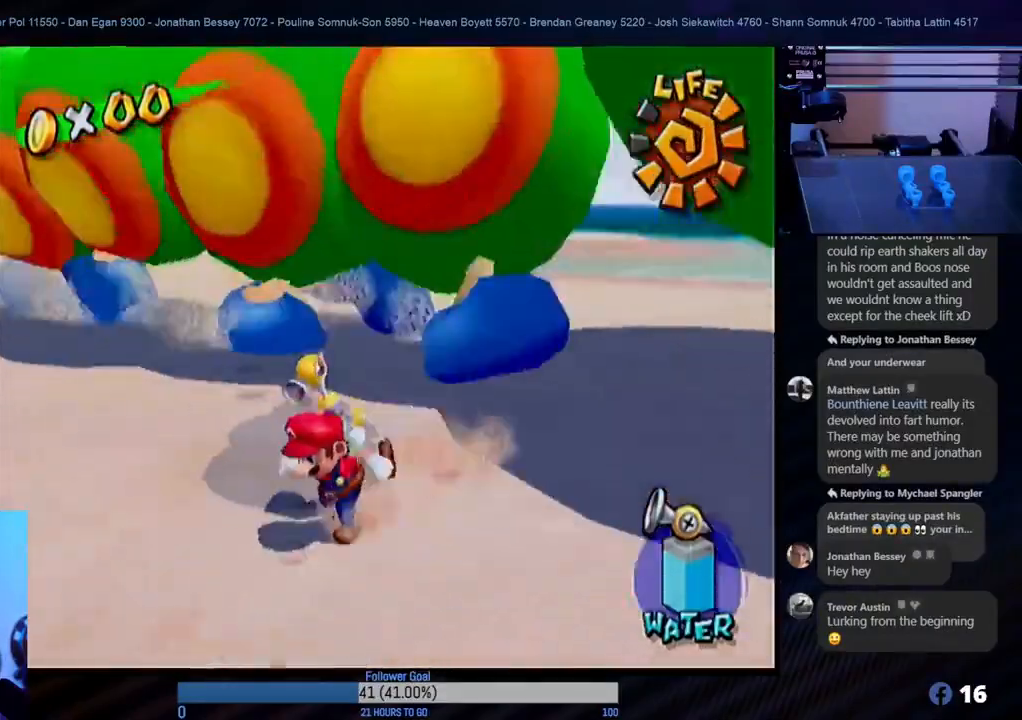
{"buttons": [], "left_stick": "up", "right_stick": "center", "events": [[233, "left_stick", "up-left"], [300, "left_stick", "up"]]}
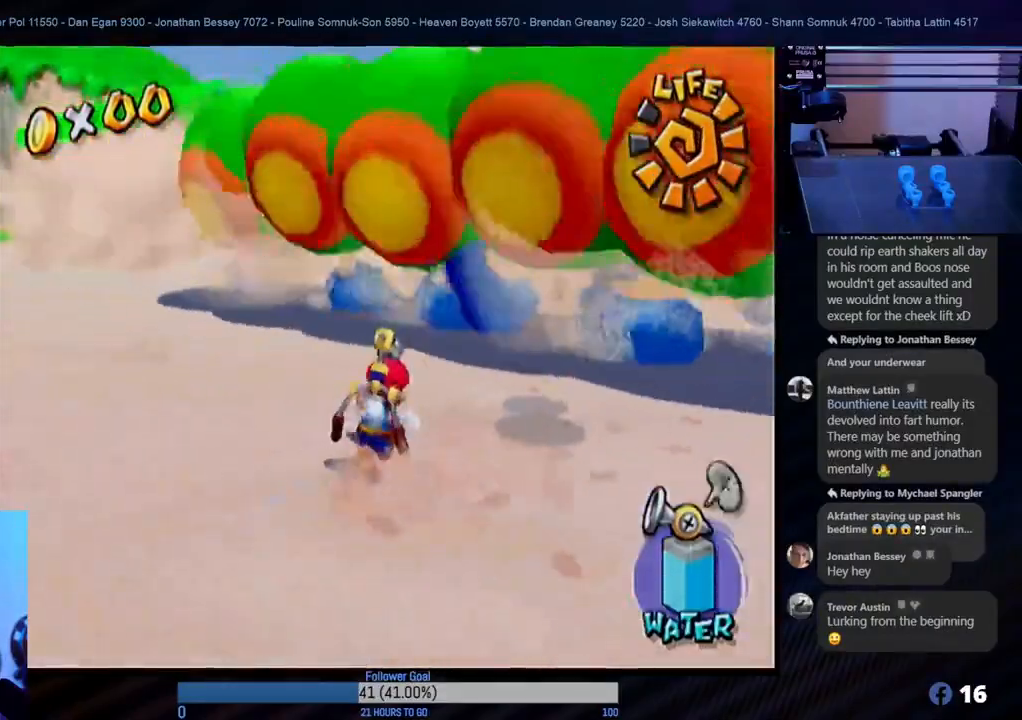
{"buttons": [], "left_stick": "up", "right_stick": "center", "events": [[33, "left_stick", "up-left"], [267, "left_stick", "up"]]}
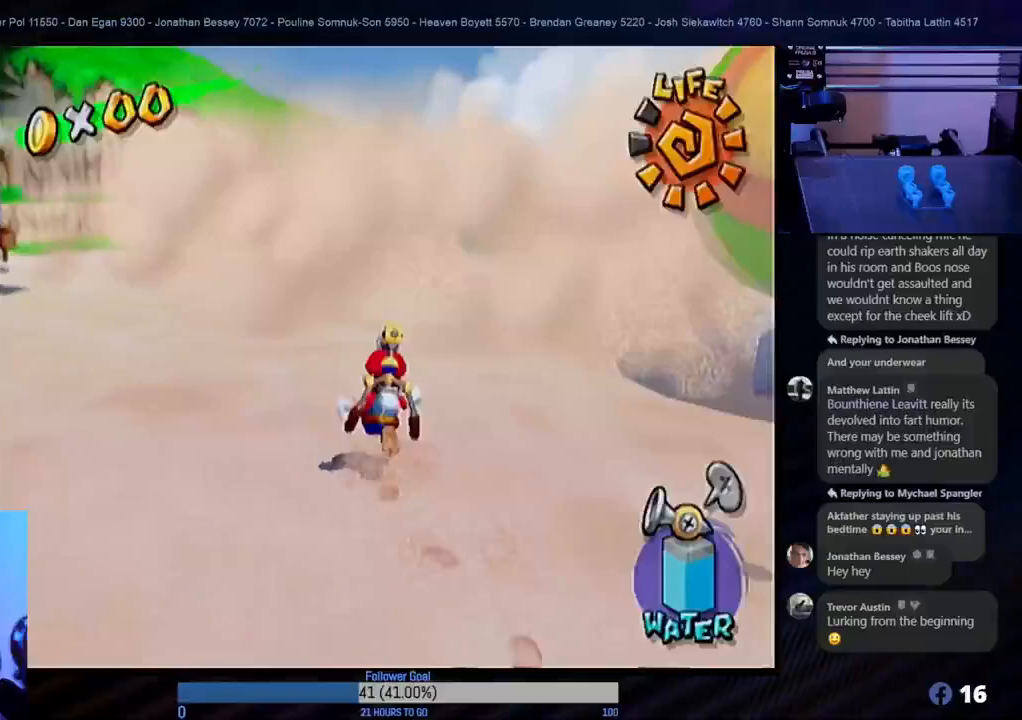
{"buttons": [], "left_stick": "up", "right_stick": "center", "events": [[33, "left_stick", "up-right"], [267, "left_stick", "up"]]}
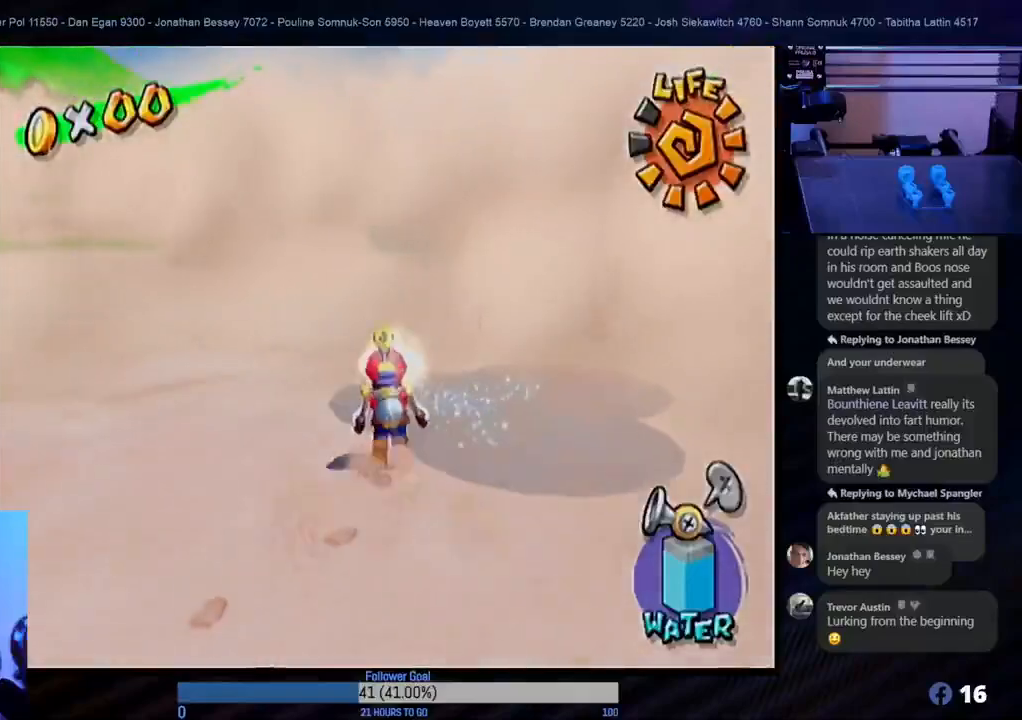
{"buttons": [], "left_stick": "up-right", "right_stick": "center", "events": [[333, "left_stick", "up-right"]]}
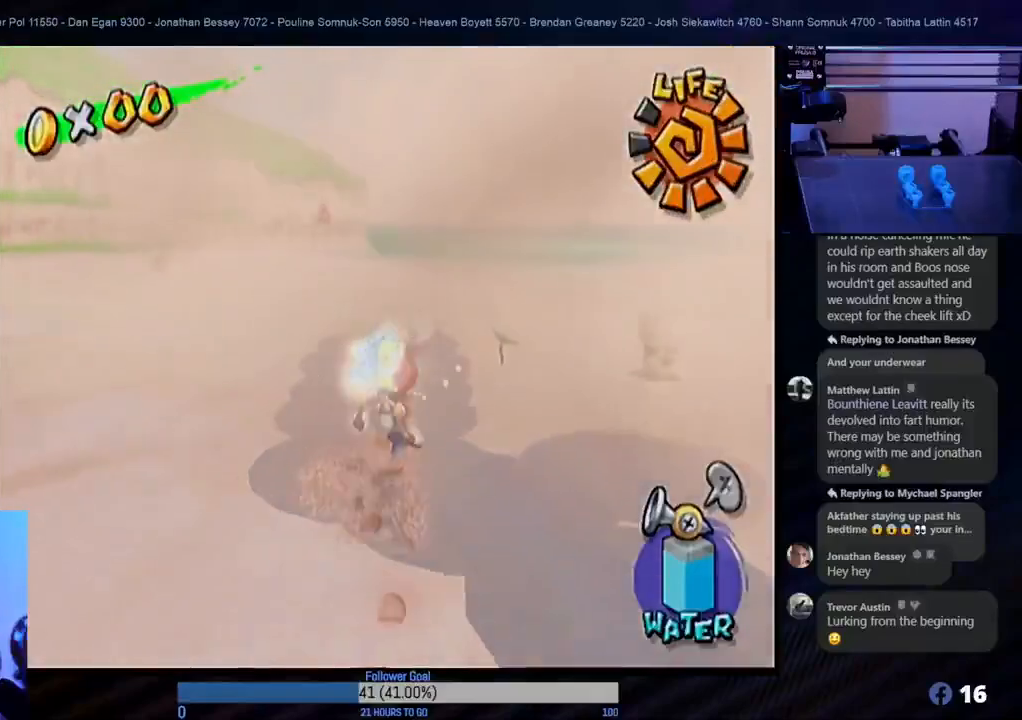
{"buttons": [], "left_stick": "center", "right_stick": "center", "events": [[83, "left_stick", "center"]]}
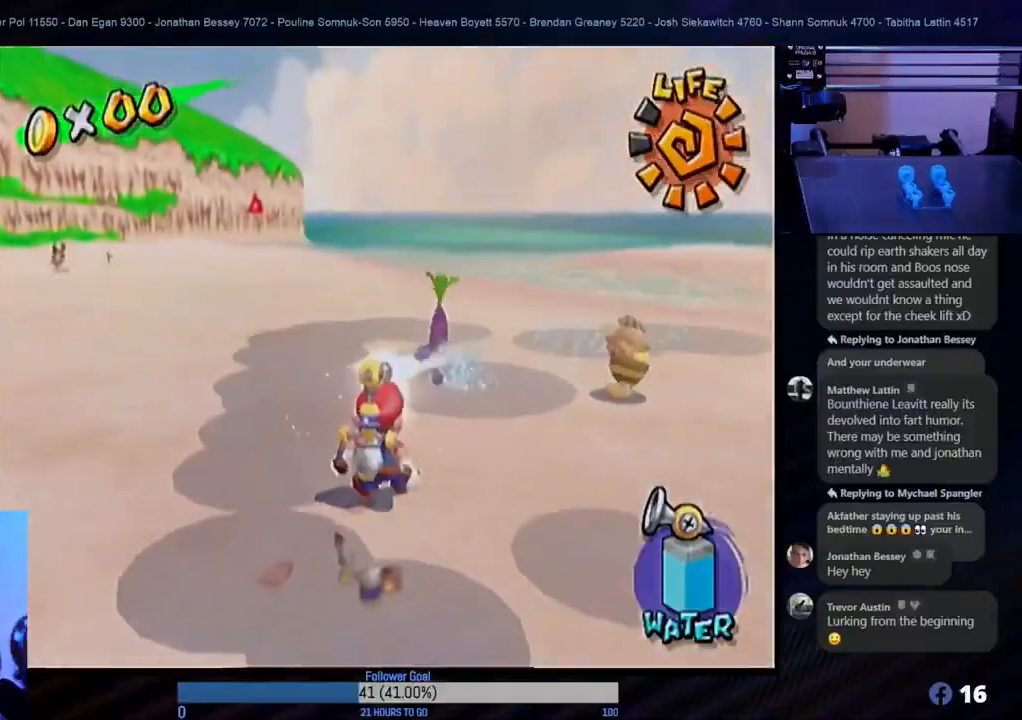
{"buttons": [], "left_stick": "center", "right_stick": "center", "events": []}
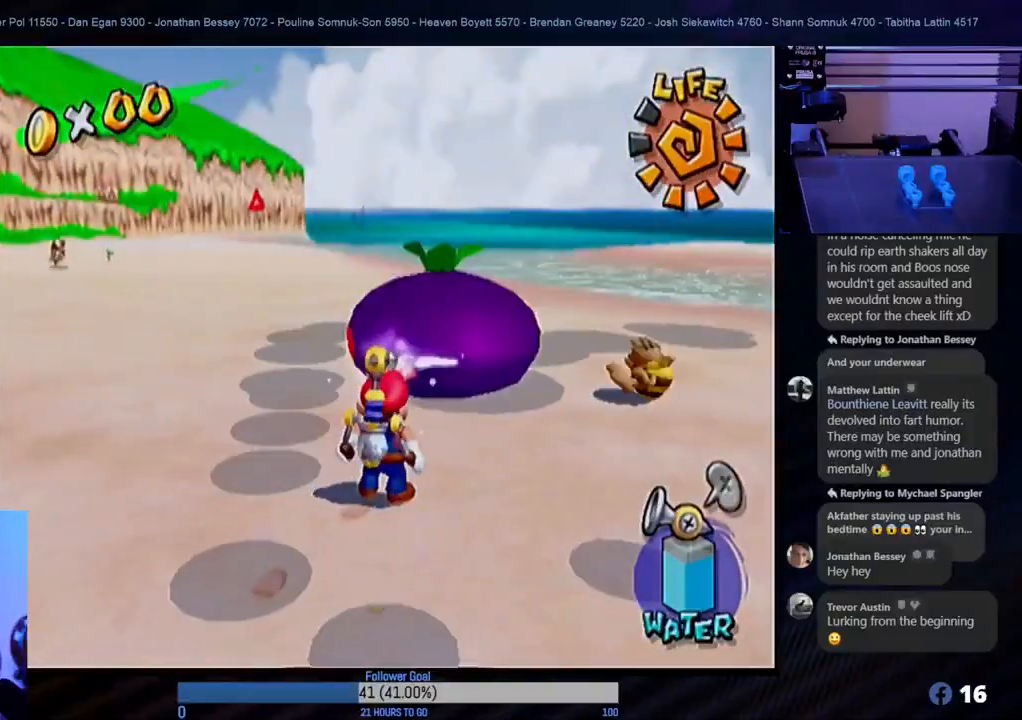
{"buttons": [], "left_stick": "center", "right_stick": "center", "events": []}
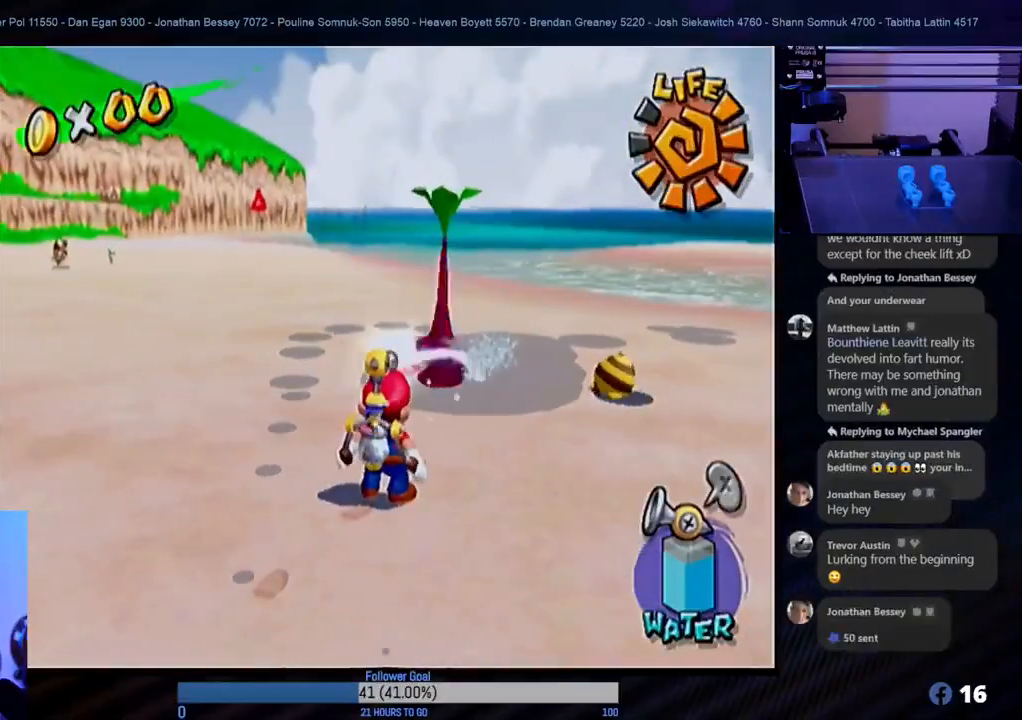
{"buttons": [], "left_stick": "center", "right_stick": "center", "events": []}
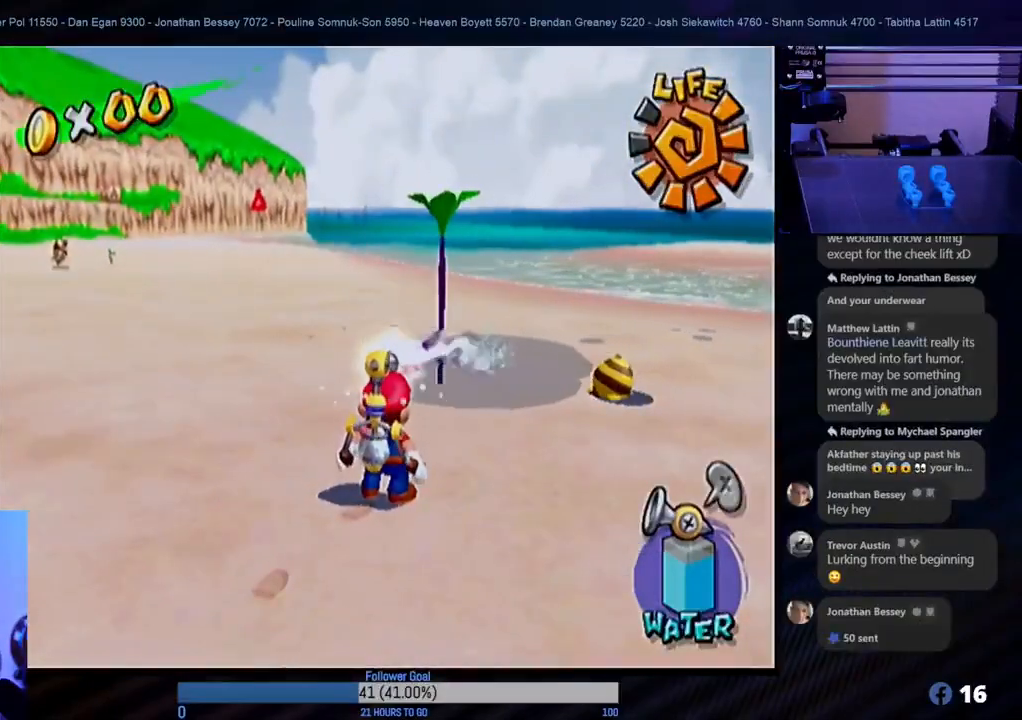
{"buttons": [], "left_stick": "center", "right_stick": "center", "events": []}
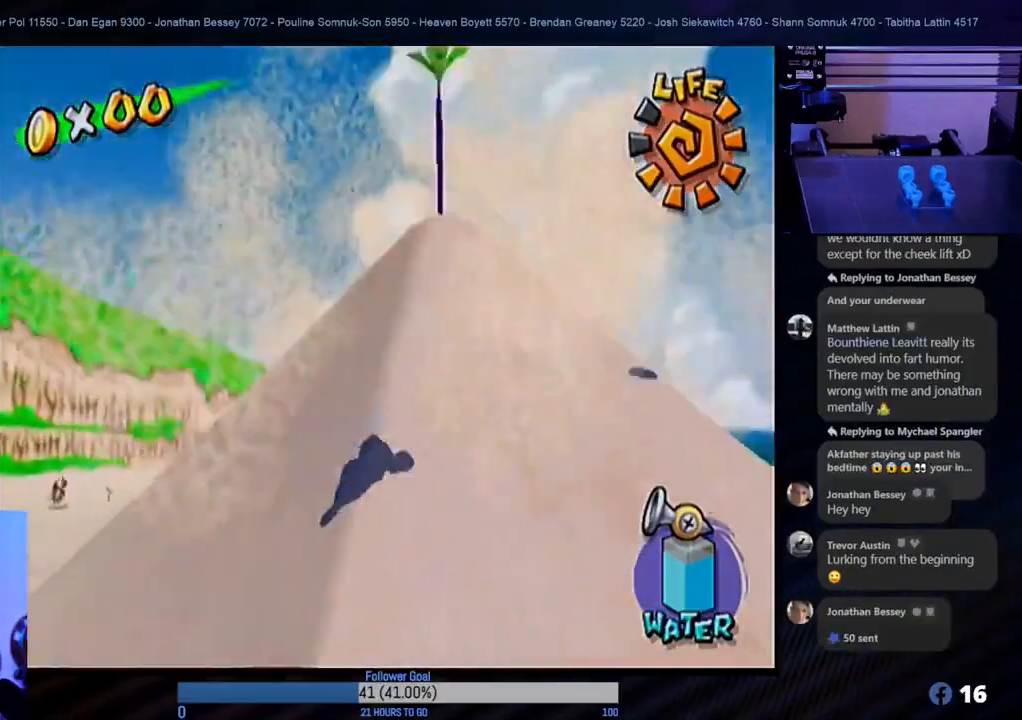
{"buttons": [], "left_stick": "down", "right_stick": "center", "events": [[233, "left_stick", "down"]]}
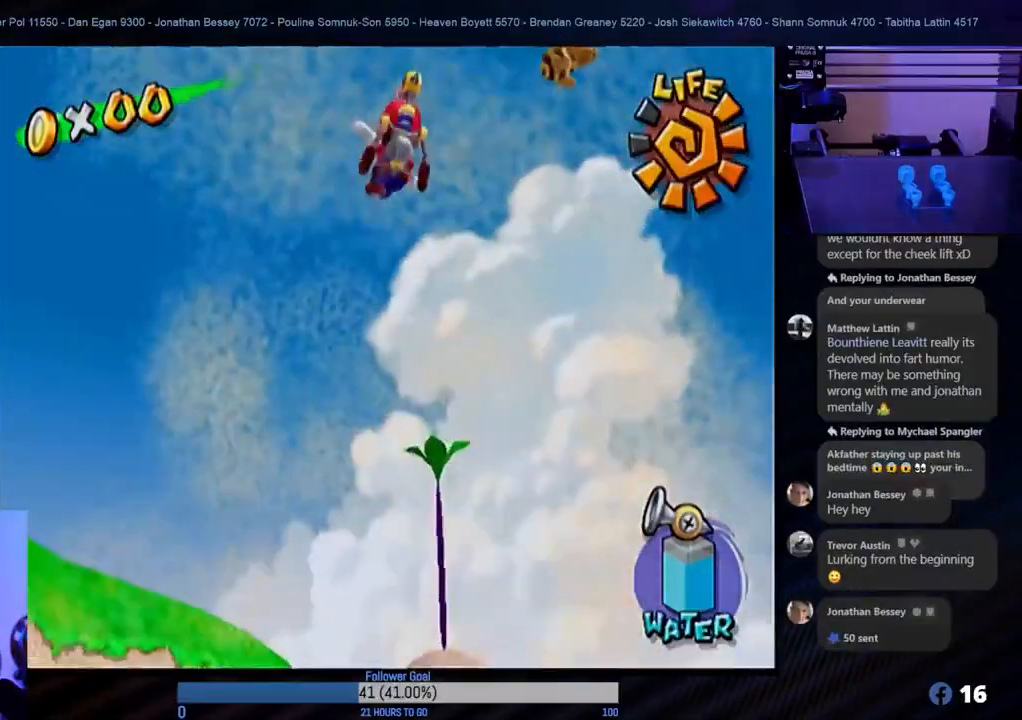
{"buttons": [], "left_stick": "right", "right_stick": "center", "events": [[67, "left_stick", "down-right"], [467, "left_stick", "right"]]}
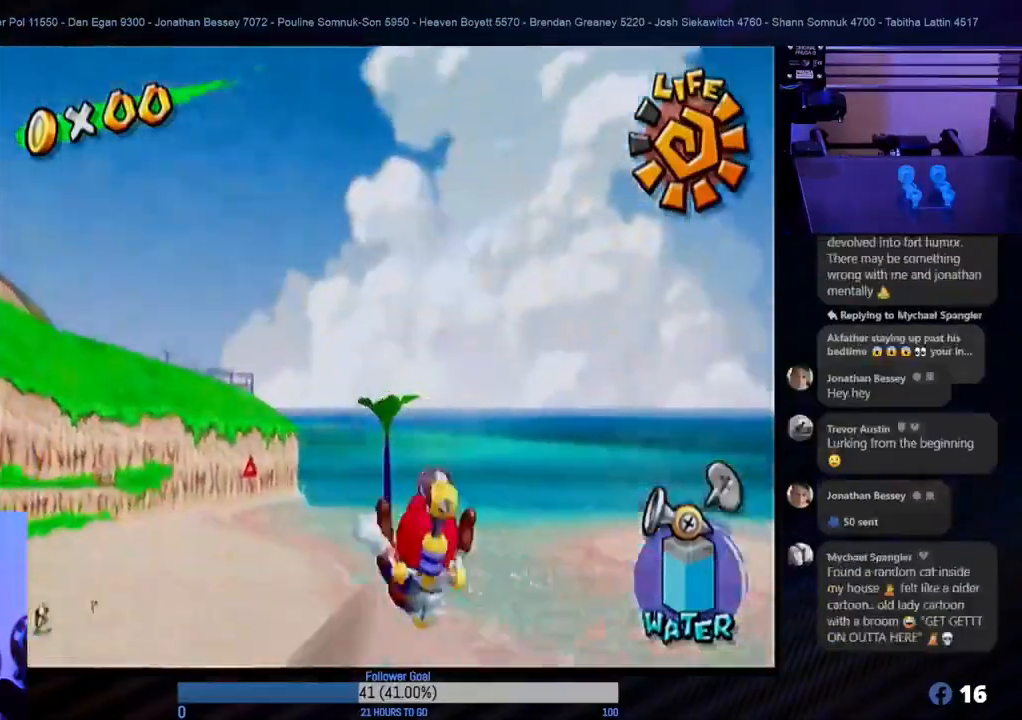
{"buttons": [], "left_stick": "up-right", "right_stick": "center", "events": [[100, "L1", "down"], [267, "L1", "up"], [483, "left_stick", "up-right"]]}
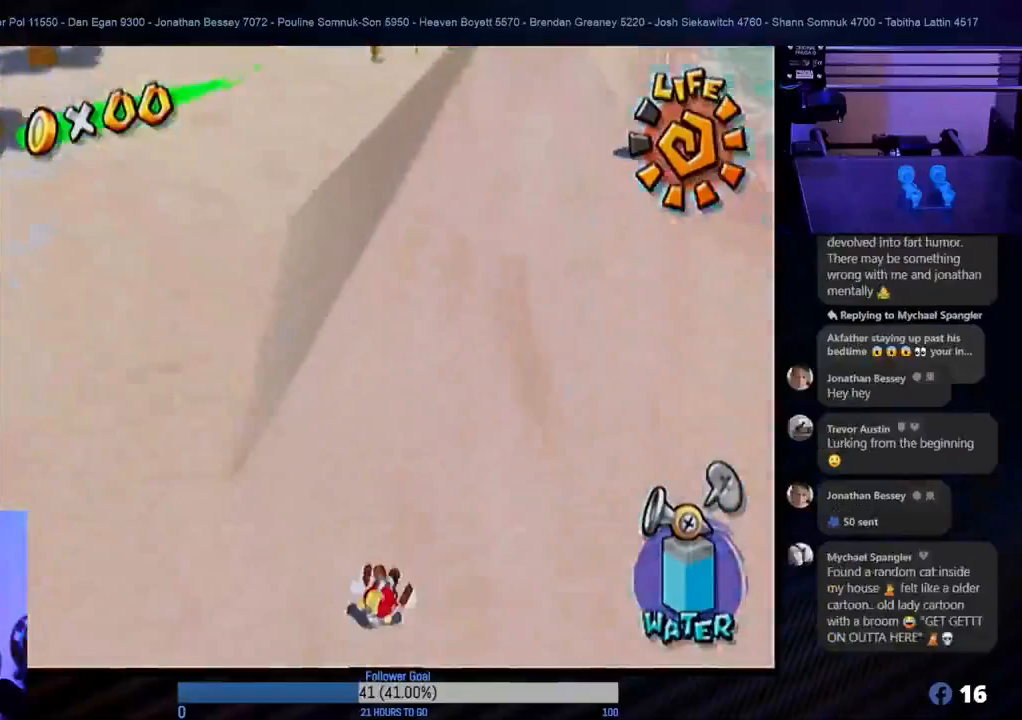
{"buttons": ["L1"], "left_stick": "right", "right_stick": "center", "events": [[250, "left_stick", "right"], [500, "L1", "down"]]}
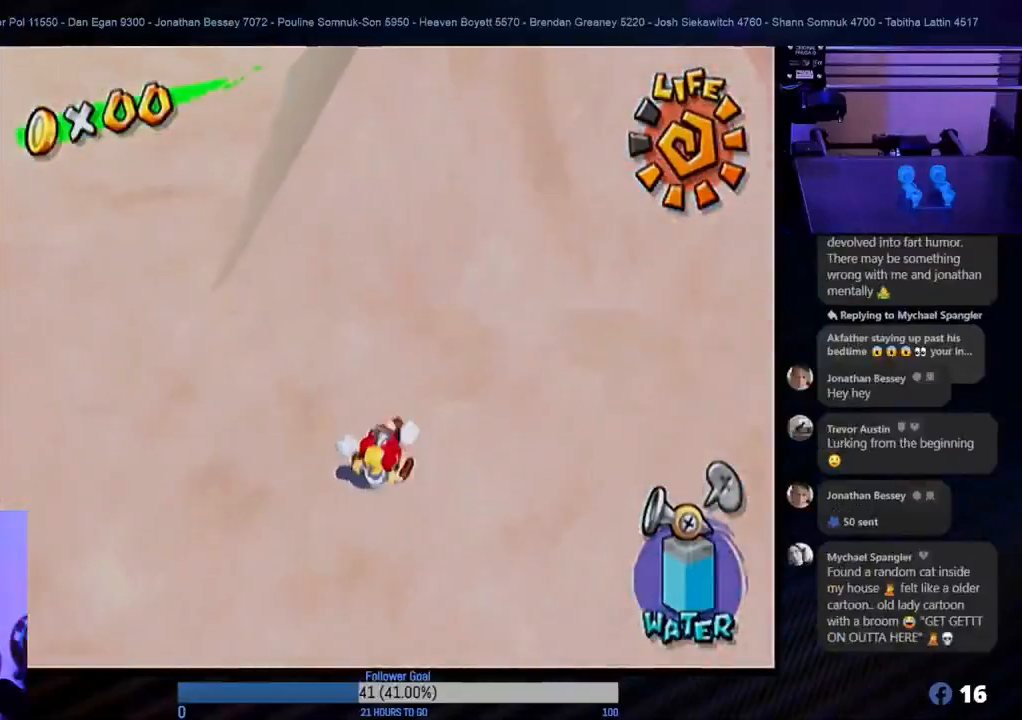
{"buttons": [], "left_stick": "right", "right_stick": "center", "events": [[150, "L1", "up"]]}
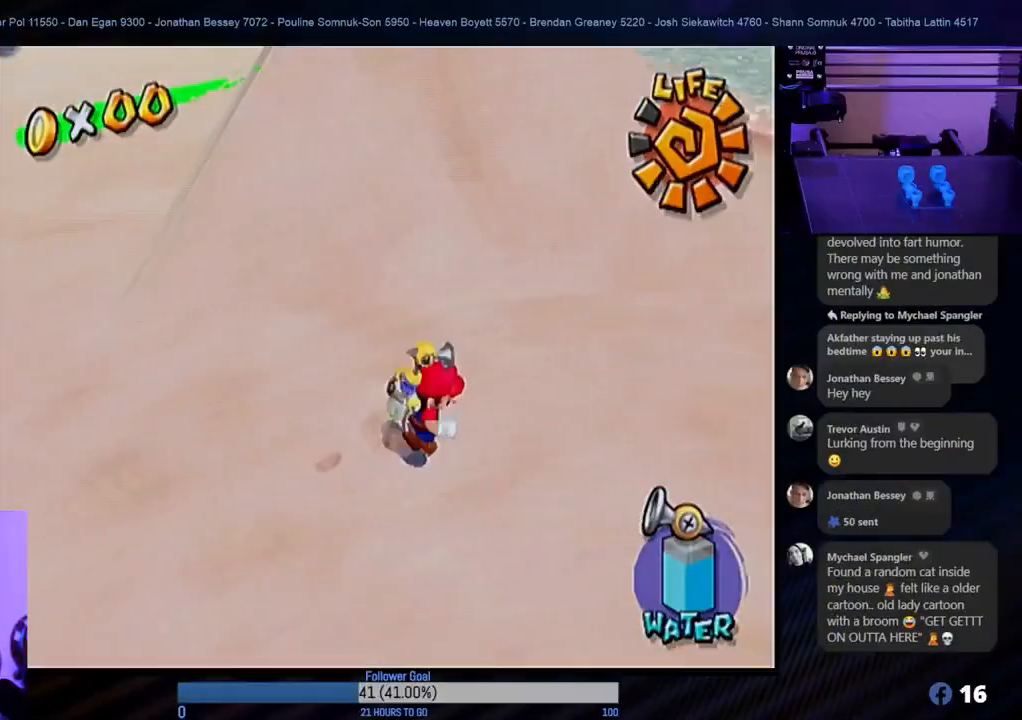
{"buttons": ["X"], "left_stick": "down-left", "right_stick": "center", "events": [[17, "L1", "down"], [150, "L1", "up"], [233, "left_stick", "down"], [350, "left_stick", "down-left"], [500, "X", "down"]]}
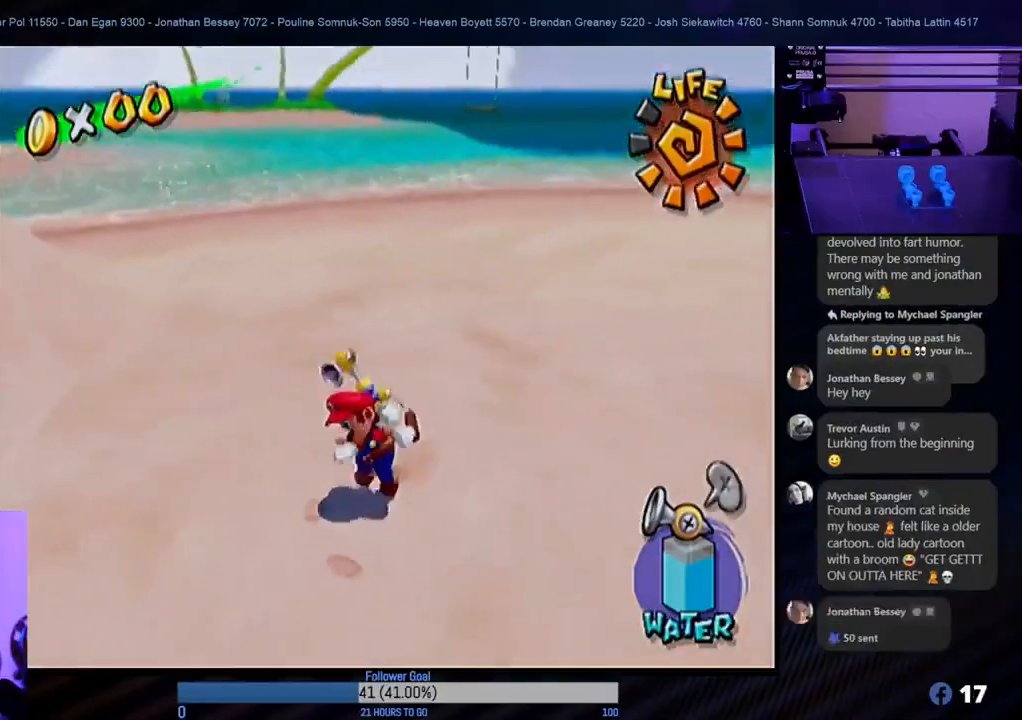
{"buttons": [], "left_stick": "right", "right_stick": "center", "events": [[133, "X", "up"], [150, "left_stick", "down"], [333, "left_stick", "down-right"], [450, "left_stick", "right"]]}
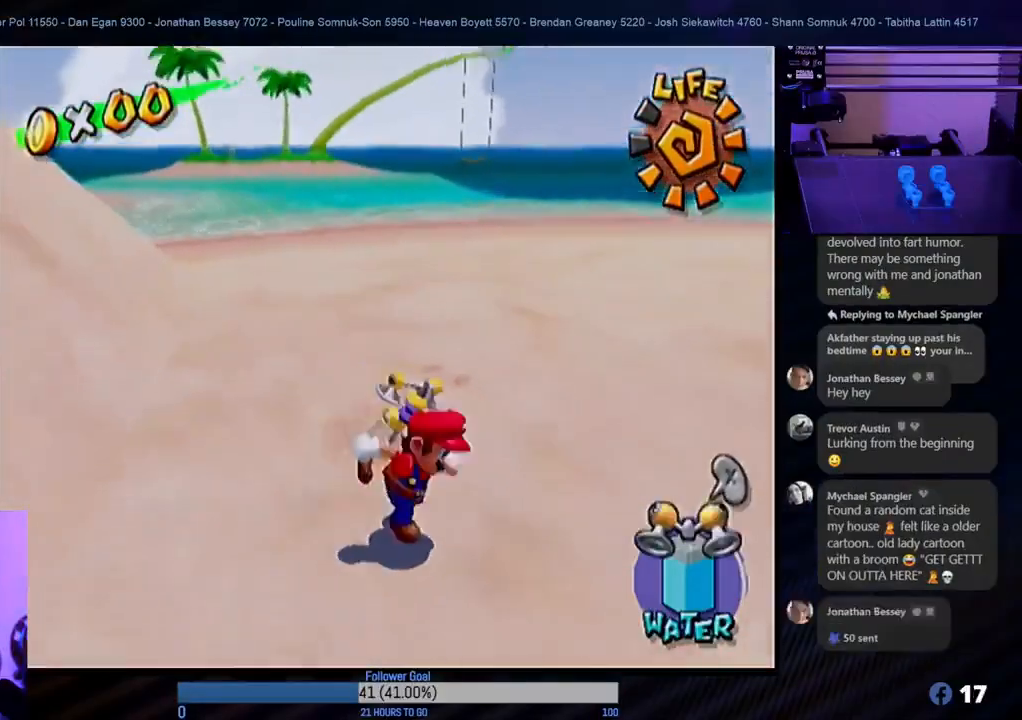
{"buttons": [], "left_stick": "up", "right_stick": "center", "events": [[50, "left_stick", "up-right"], [67, "L1", "down"], [200, "L1", "up"], [233, "left_stick", "up"]]}
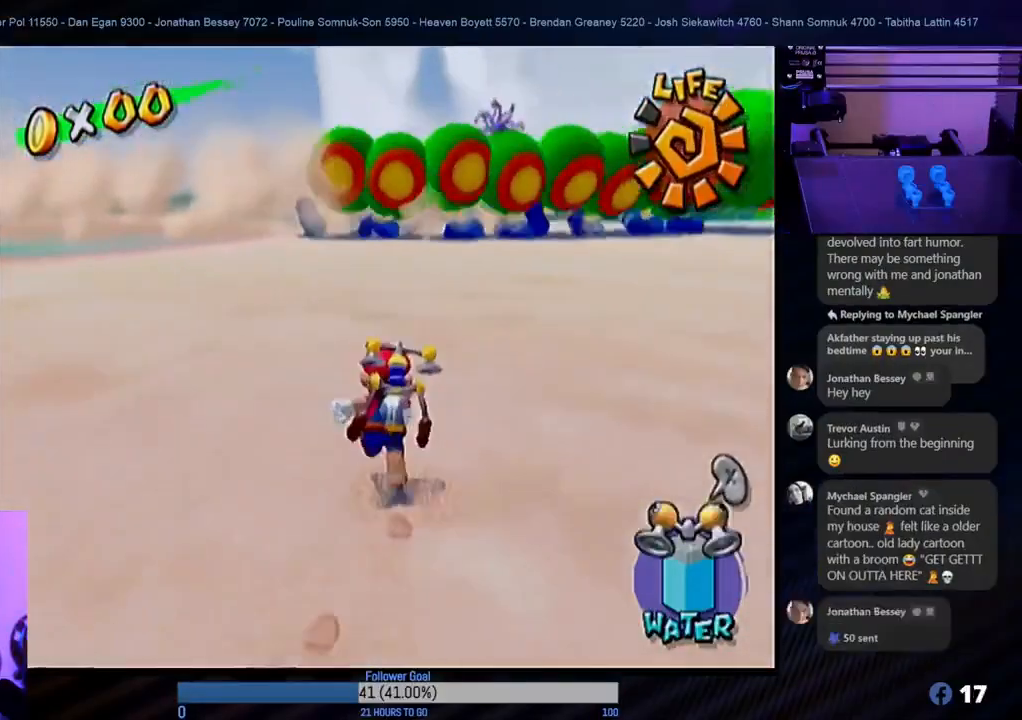
{"buttons": [], "left_stick": "down-right", "right_stick": "center", "events": [[133, "X", "down"], [167, "left_stick", "up-right"], [267, "X", "up"], [333, "left_stick", "right"], [500, "left_stick", "down-right"]]}
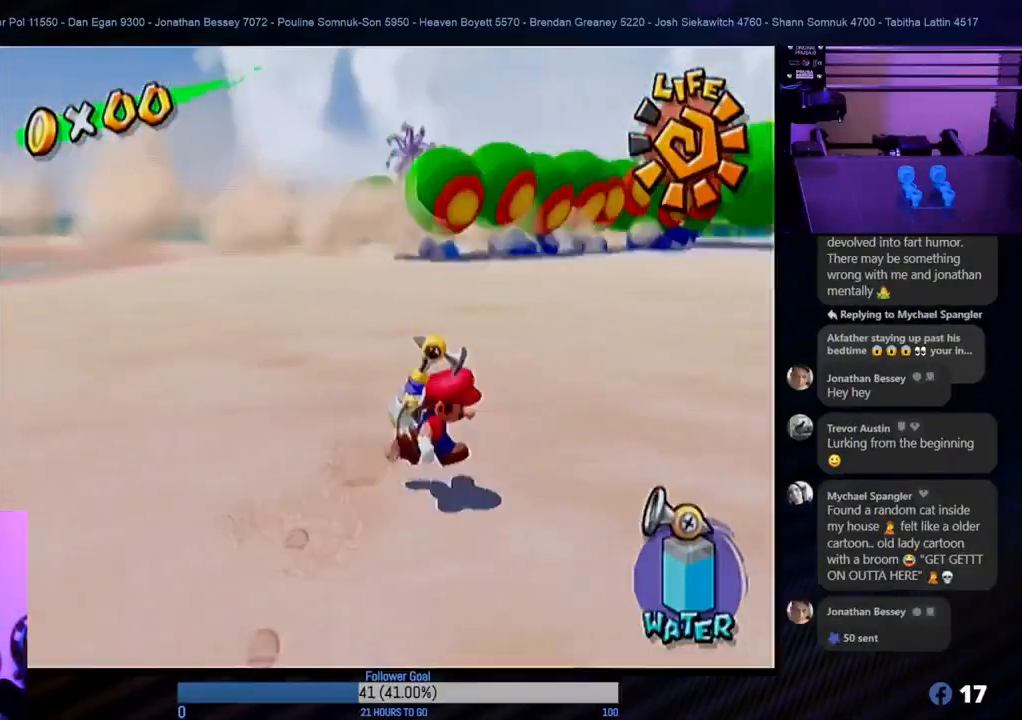
{"buttons": [], "left_stick": "down", "right_stick": "center", "events": [[67, "L1", "down"], [167, "L1", "up"], [267, "left_stick", "down"]]}
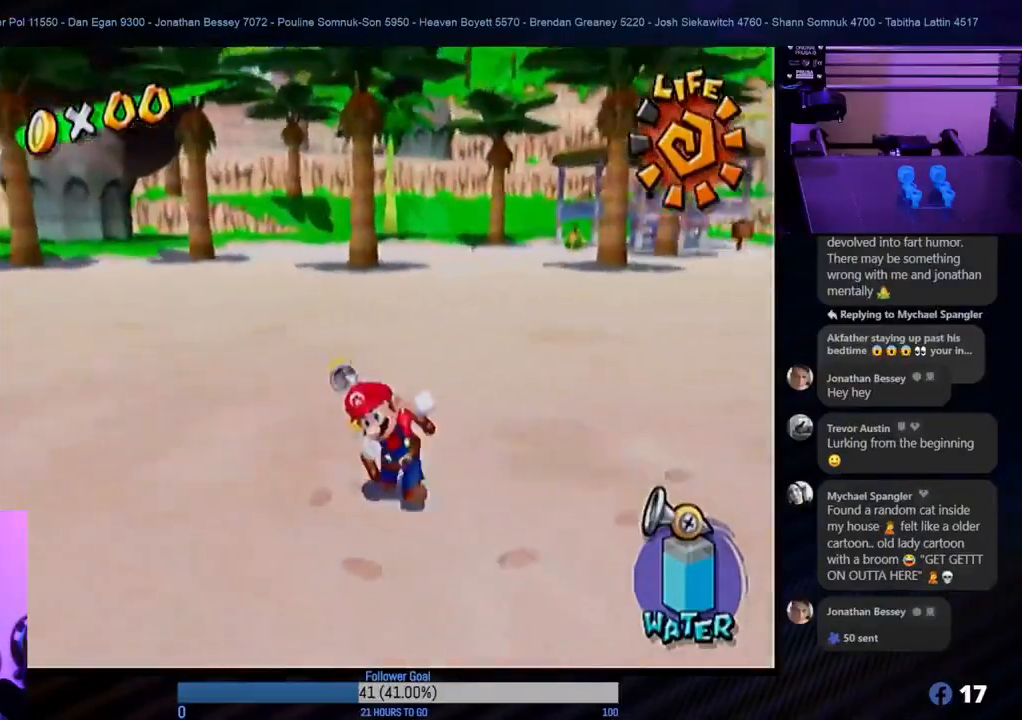
{"buttons": [], "left_stick": "right", "right_stick": "center", "events": [[150, "left_stick", "down-right"], [300, "left_stick", "right"]]}
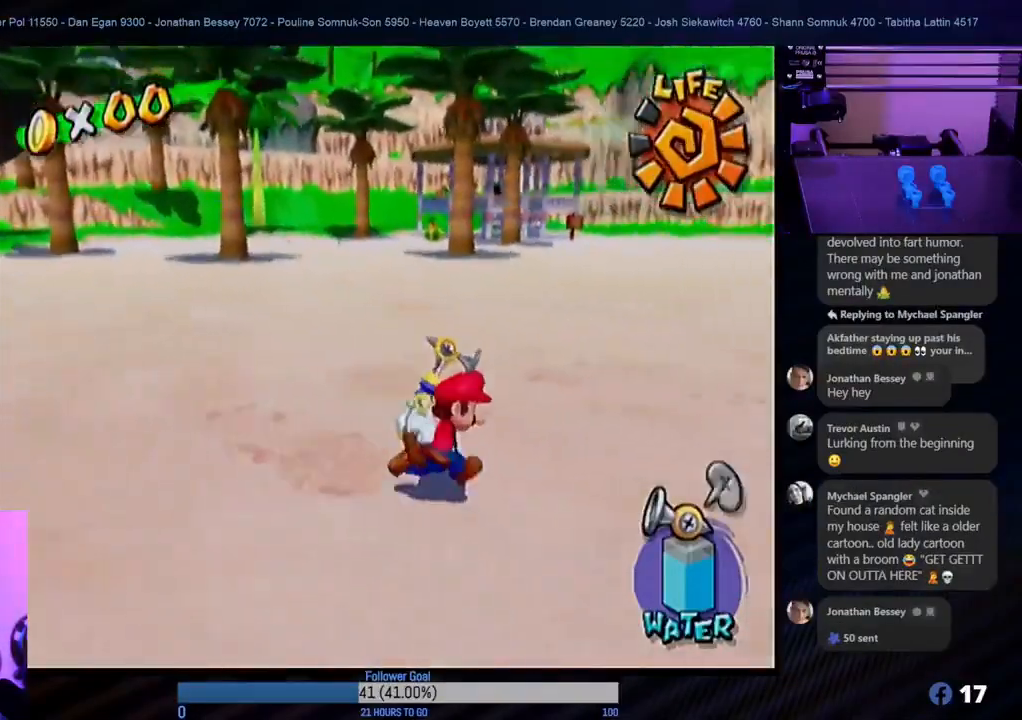
{"buttons": [], "left_stick": "up-right", "right_stick": "center", "events": [[167, "left_stick", "up-right"]]}
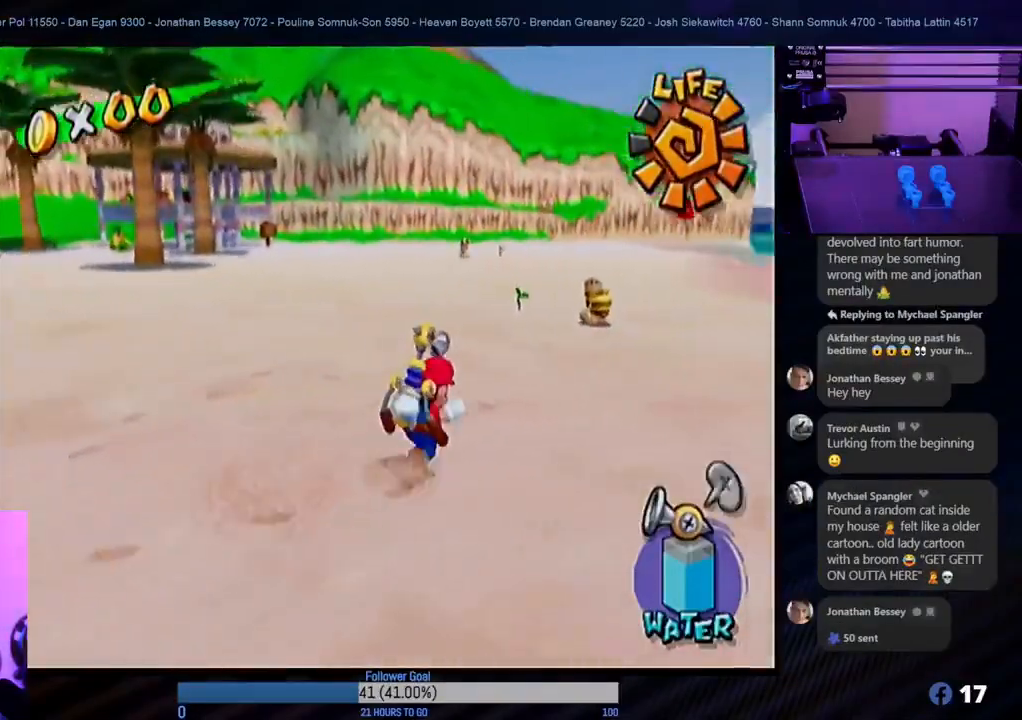
{"buttons": [], "left_stick": "up", "right_stick": "center", "events": [[83, "left_stick", "up"]]}
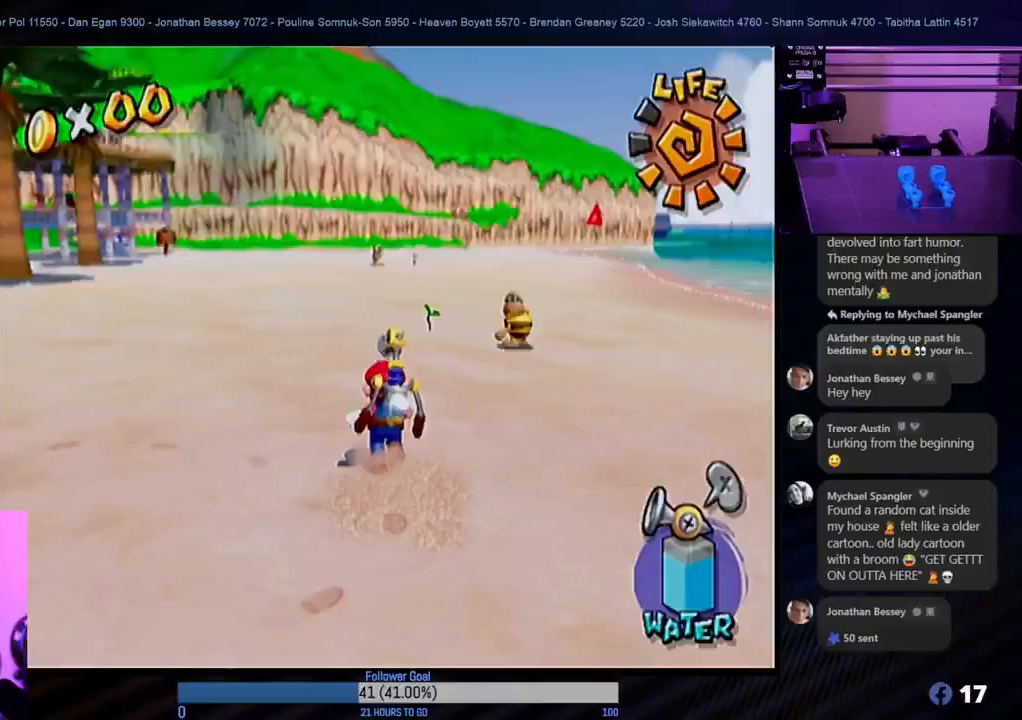
{"buttons": ["R1"], "left_stick": "up", "right_stick": "center", "events": [[350, "R1", "down"]]}
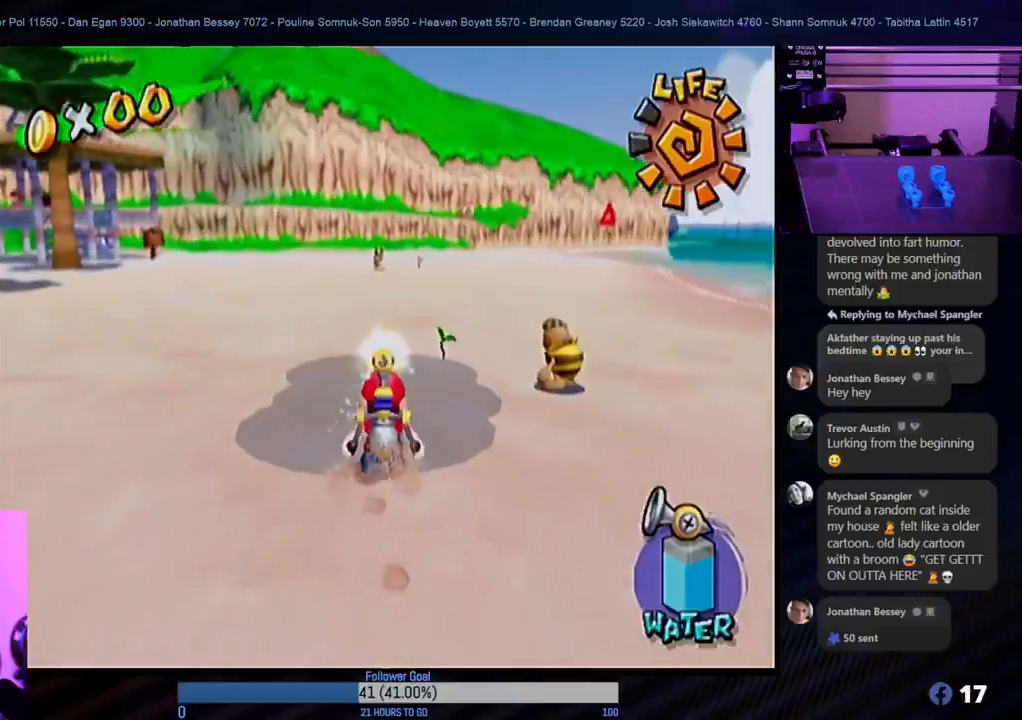
{"buttons": ["R1"], "left_stick": "up", "right_stick": "center", "events": []}
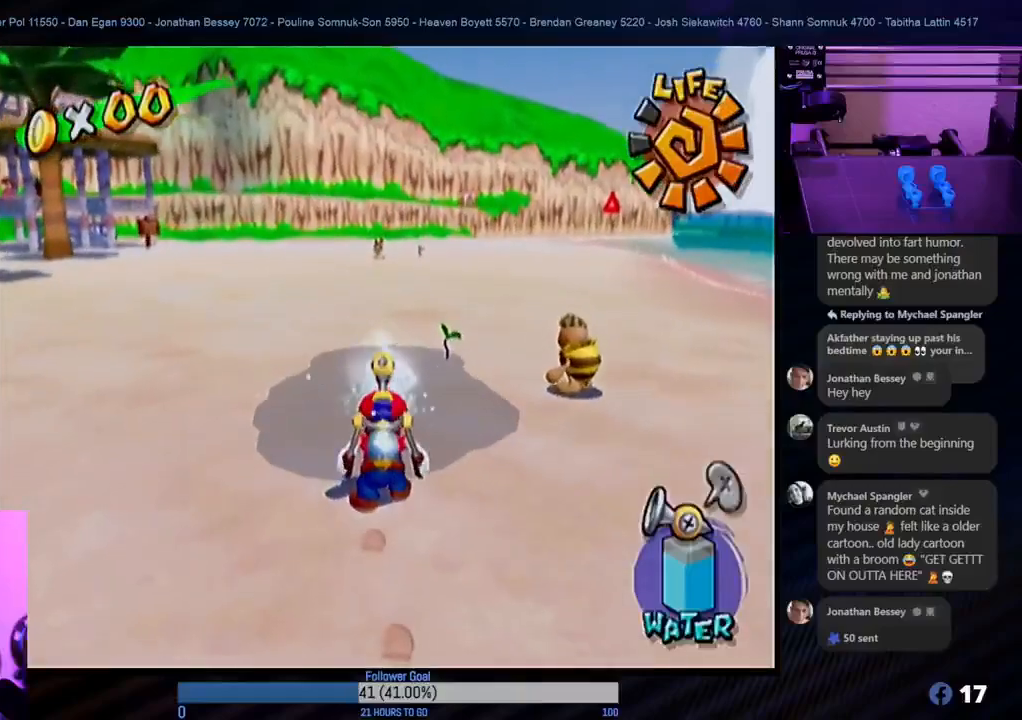
{"buttons": ["R1"], "left_stick": "down", "right_stick": "center", "events": [[133, "left_stick", "right"], [300, "left_stick", "down"]]}
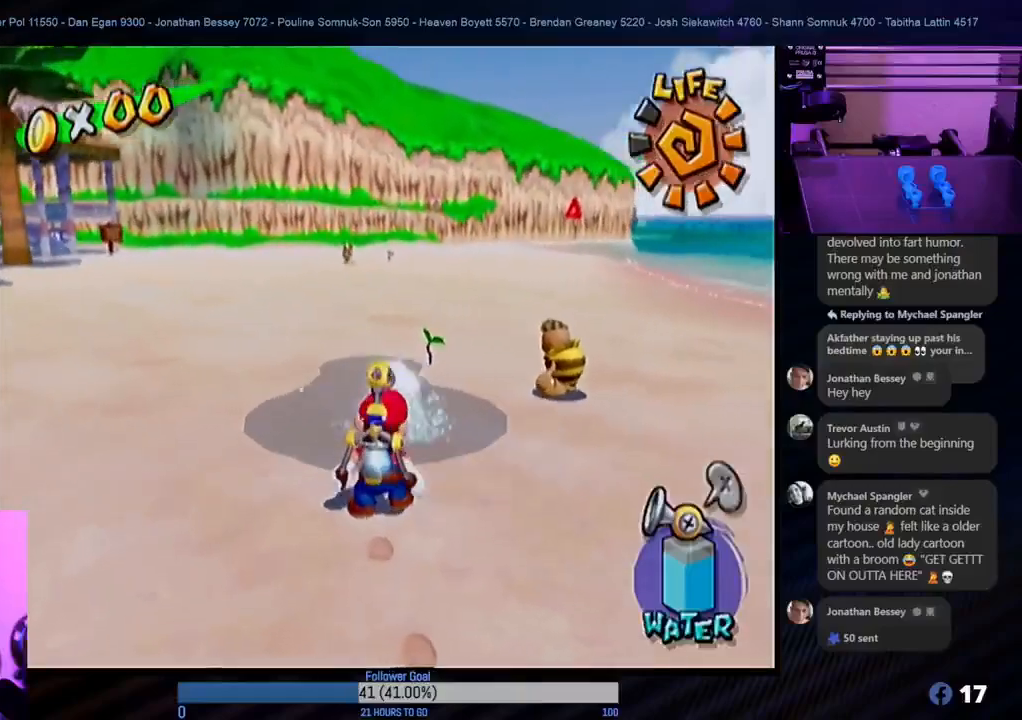
{"buttons": ["R1"], "left_stick": "center", "right_stick": "center", "events": [[17, "left_stick", "up-right"], [117, "left_stick", "up"], [317, "left_stick", "center"]]}
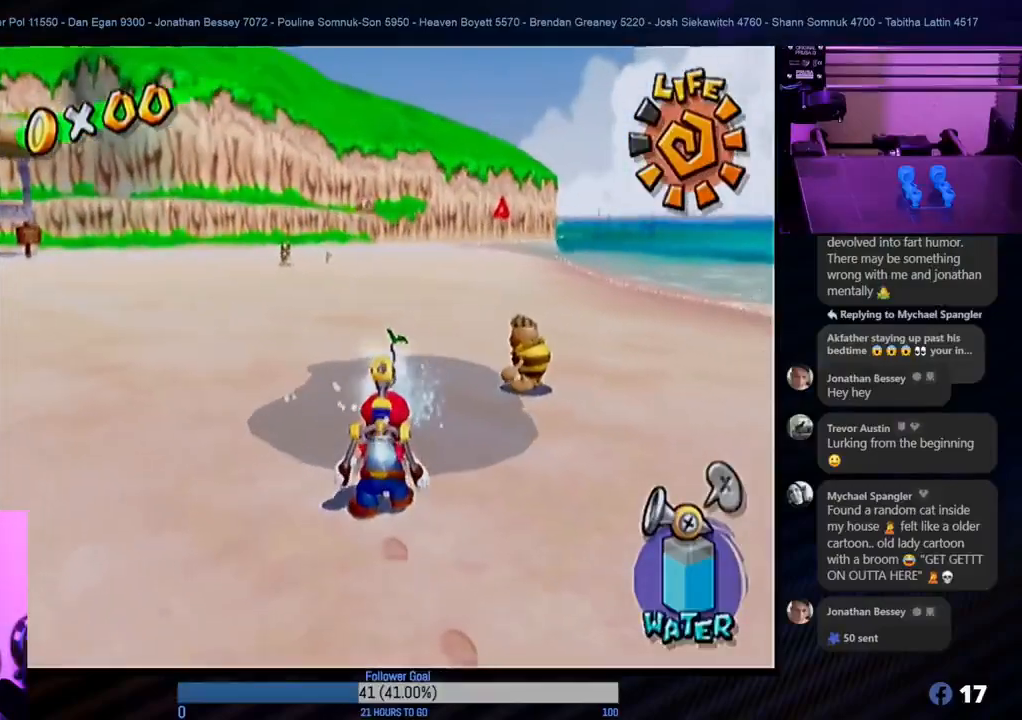
{"buttons": ["R1"], "left_stick": "center", "right_stick": "center", "events": [[167, "left_stick", "down"], [317, "left_stick", "center"]]}